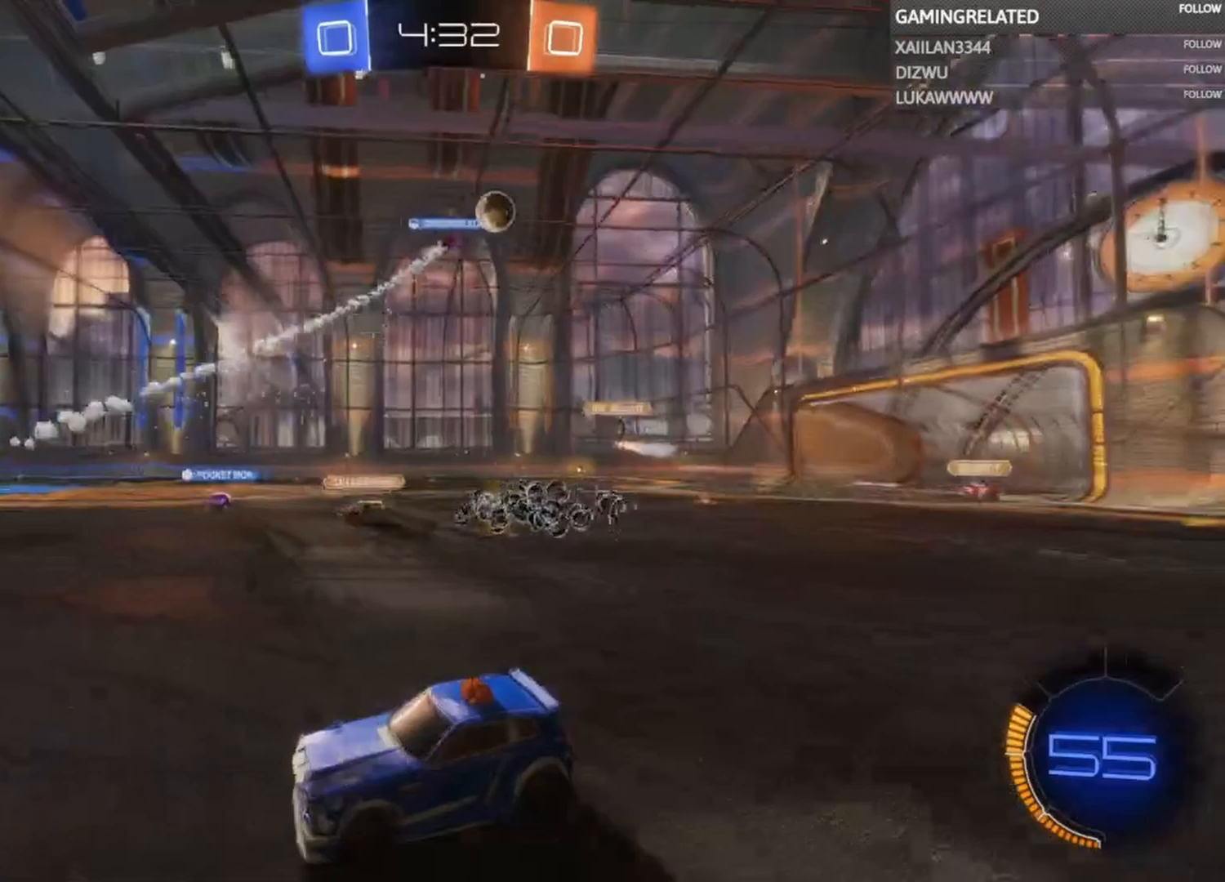
Gameplay with a controller (Xbox layout); each line is a JSON object with the inputs held at the frame after it. "events" lists button and stick changes between this image and that frame as [ms after this image, input, new state], when the widget could be followed in between. Not read: L3 R3.
{"buttons": ["R2"], "left_stick": "right", "right_stick": "center", "events": []}
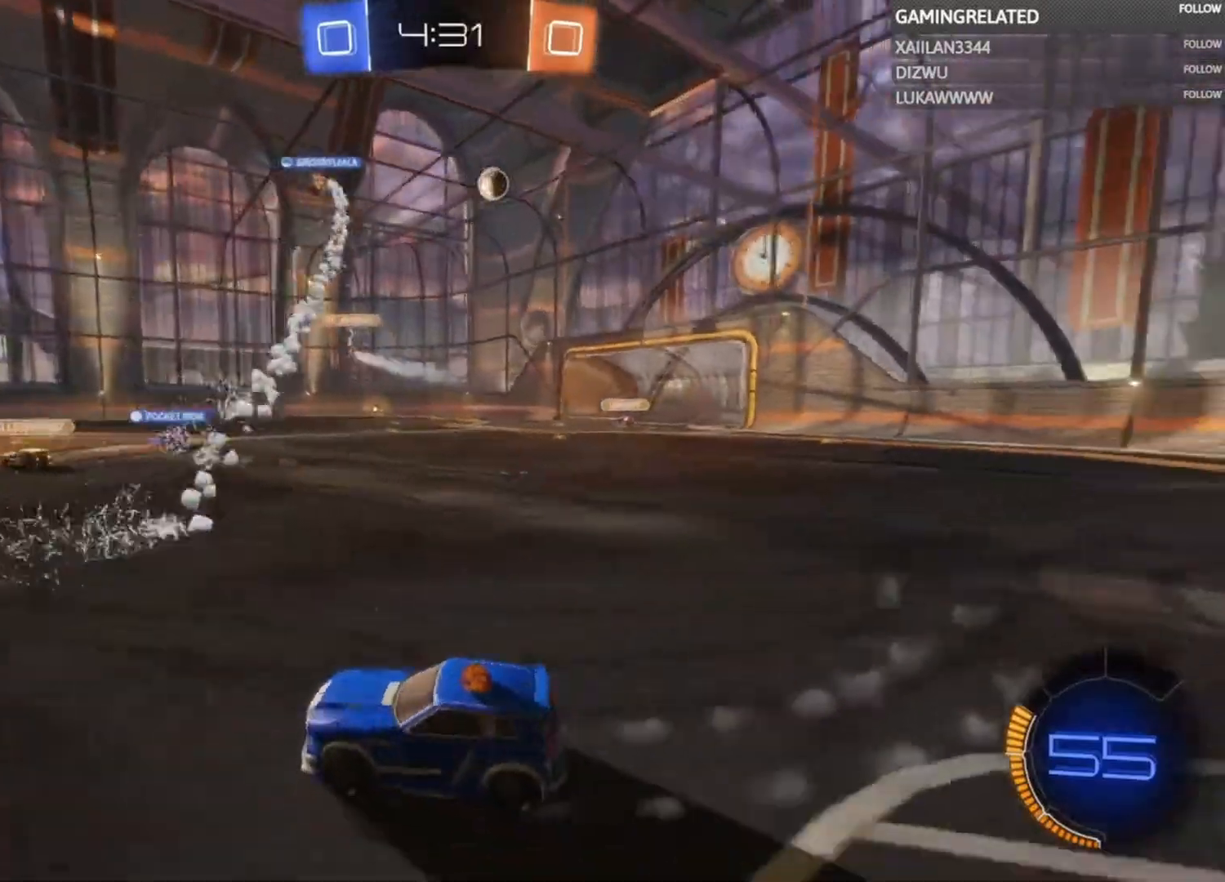
{"buttons": ["R2"], "left_stick": "center", "right_stick": "center", "events": [[200, "left_stick", "center"]]}
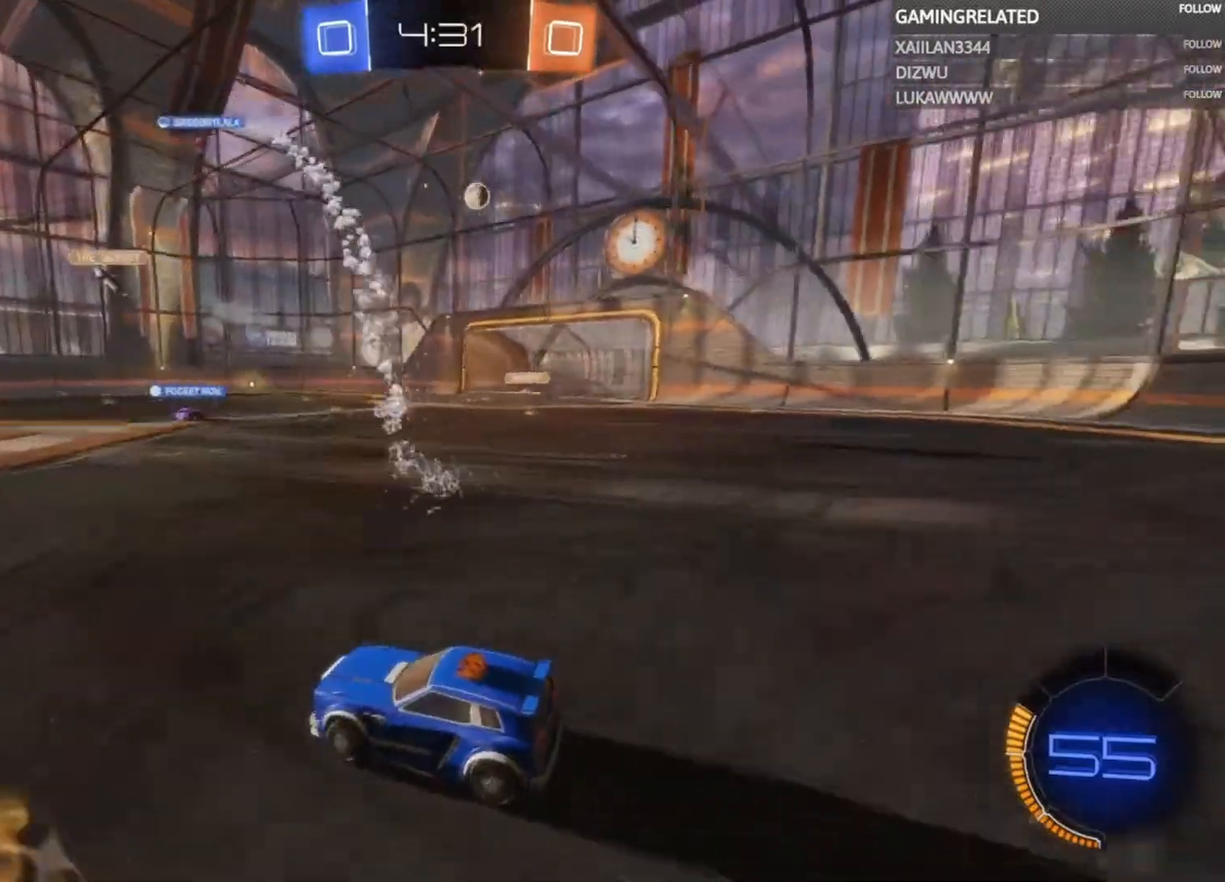
{"buttons": ["A", "R2"], "left_stick": "up-left", "right_stick": "center", "events": [[133, "left_stick", "right"], [367, "left_stick", "center"], [433, "left_stick", "left"], [500, "A", "down"], [500, "left_stick", "up-left"]]}
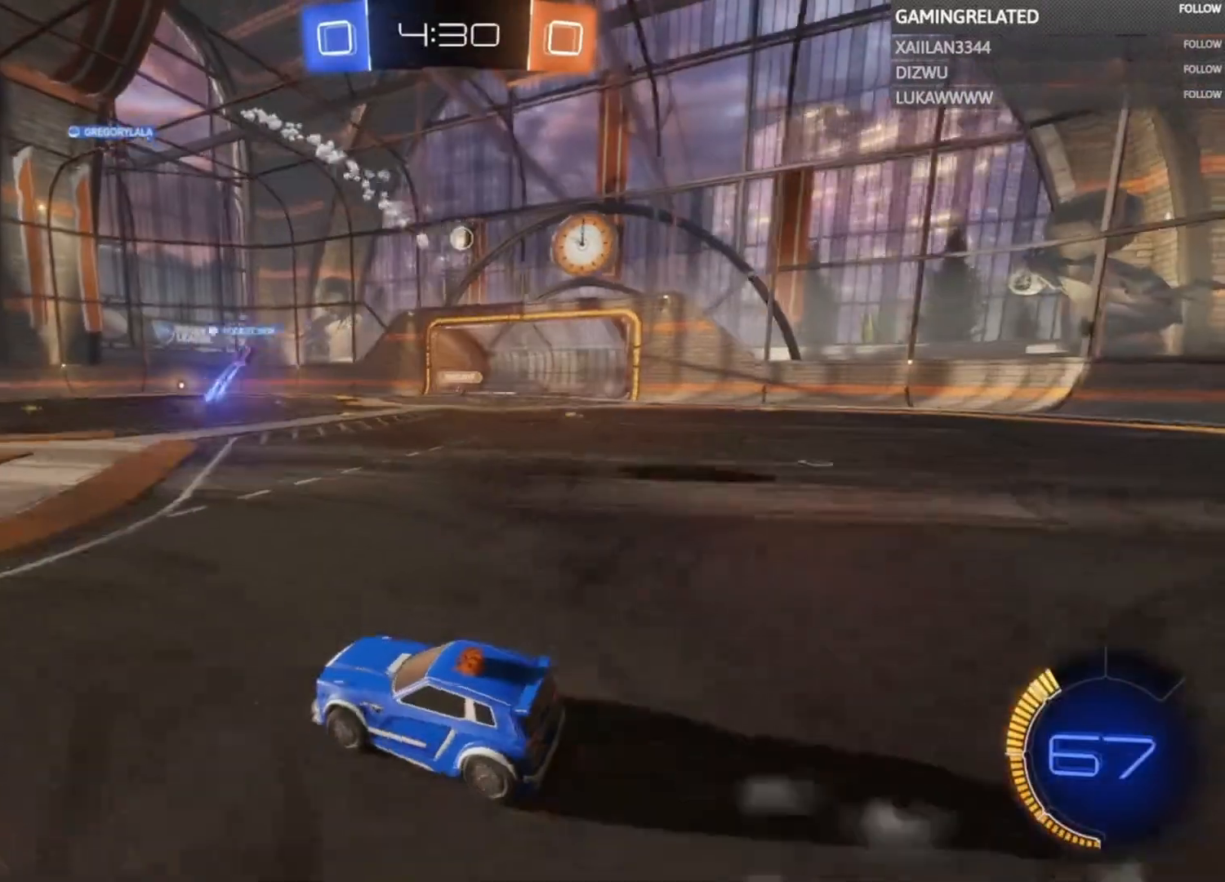
{"buttons": ["R2"], "left_stick": "center", "right_stick": "center", "events": [[67, "left_stick", "up"], [167, "A", "up"], [233, "A", "down"], [300, "left_stick", "center"], [333, "A", "up"]]}
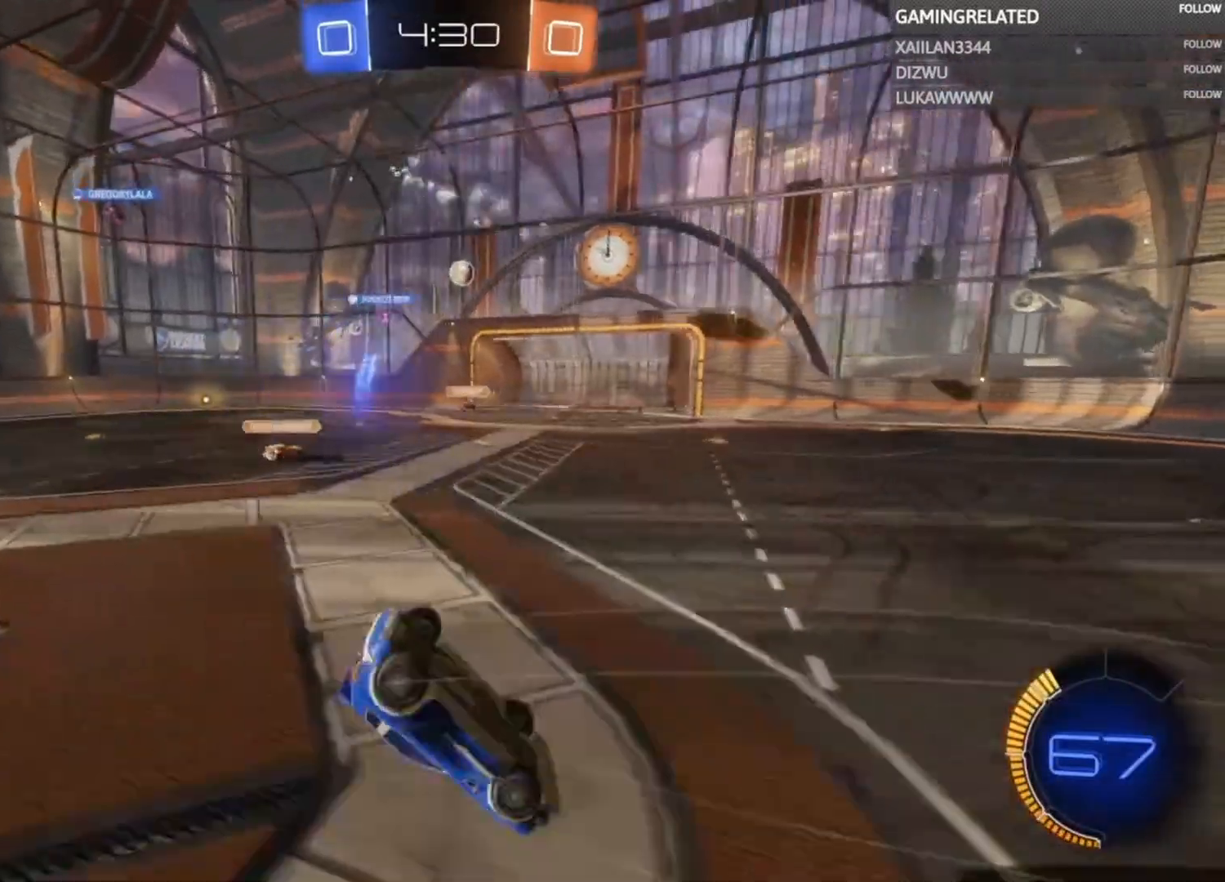
{"buttons": ["R2"], "left_stick": "right", "right_stick": "center", "events": [[433, "left_stick", "right"]]}
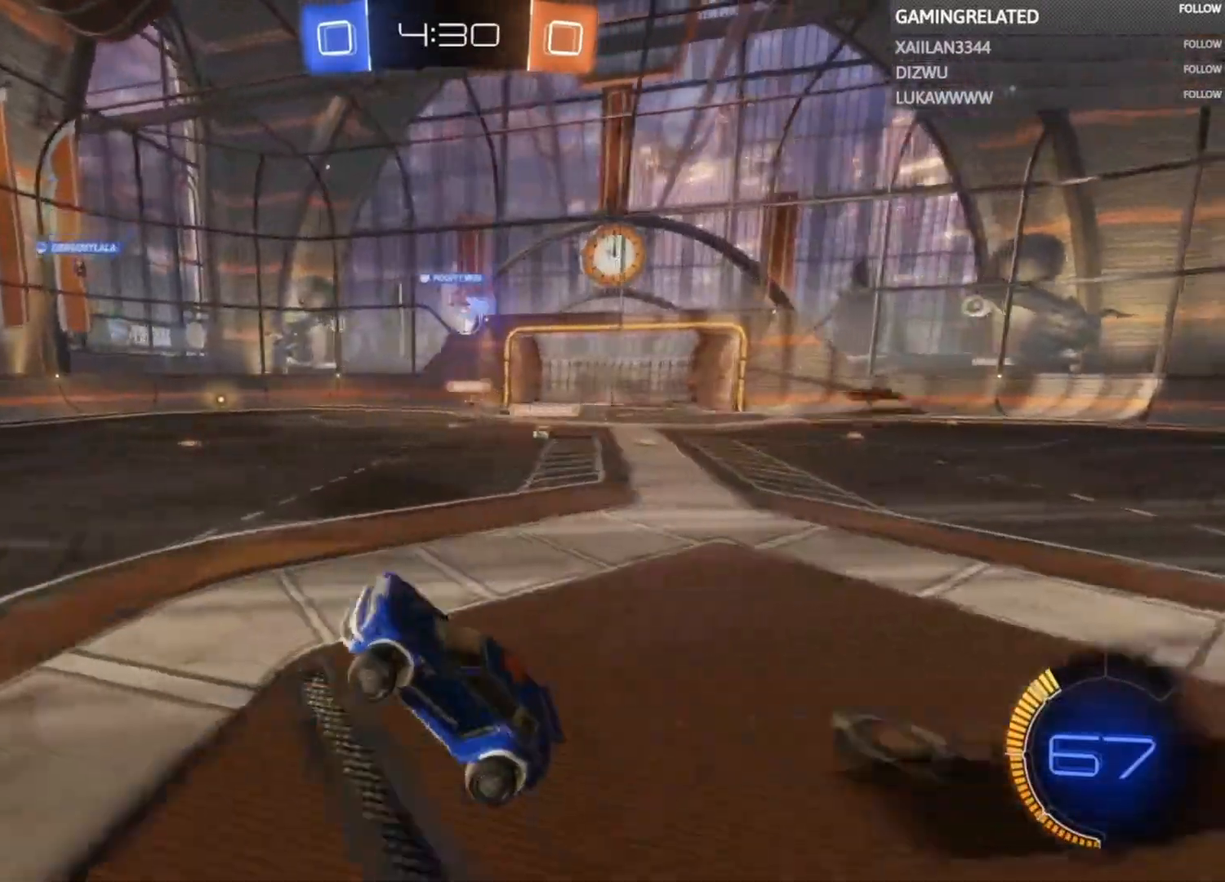
{"buttons": ["R2"], "left_stick": "right", "right_stick": "center", "events": [[367, "left_stick", "center"], [500, "left_stick", "right"]]}
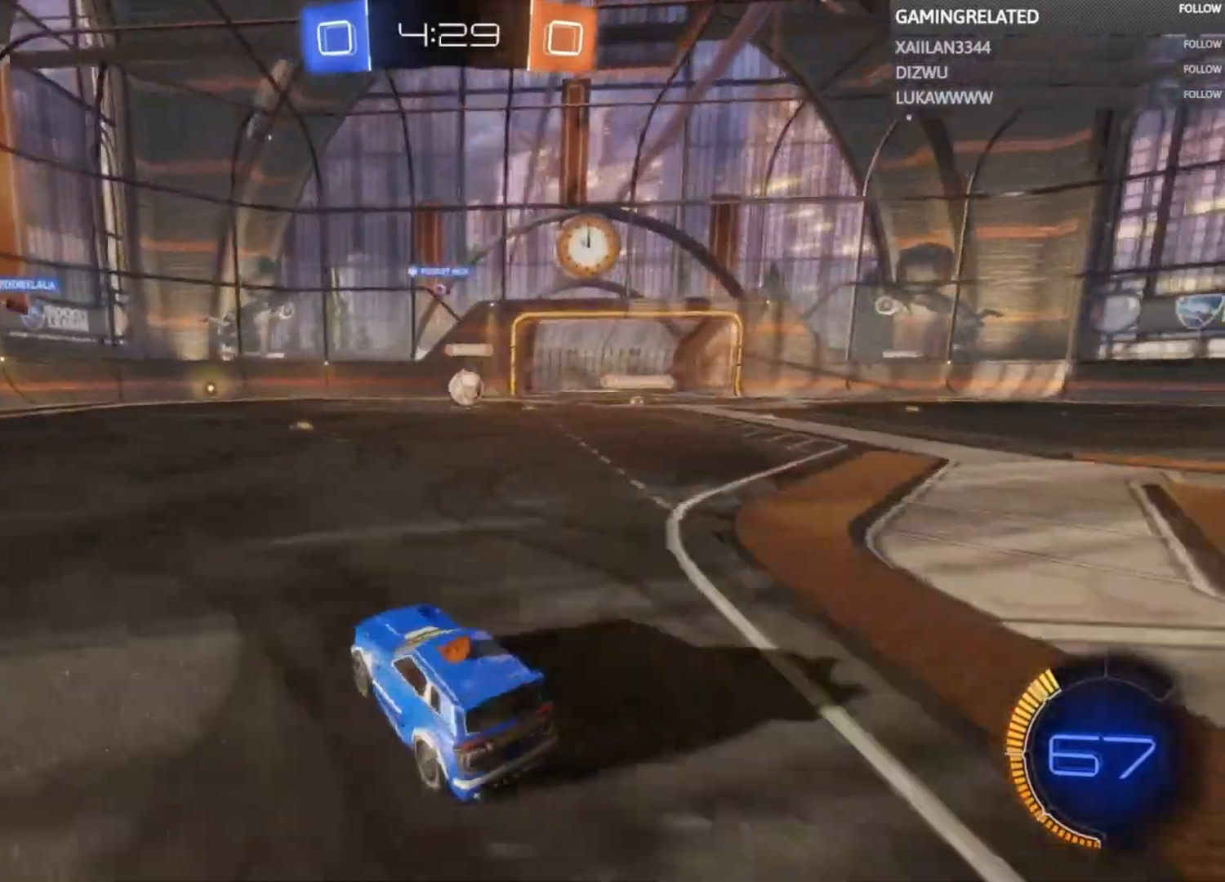
{"buttons": ["R2"], "left_stick": "left", "right_stick": "center", "events": [[67, "L2", "down"], [67, "R2", "up"], [267, "L2", "up"], [267, "left_stick", "center"], [400, "left_stick", "left"], [500, "R2", "down"]]}
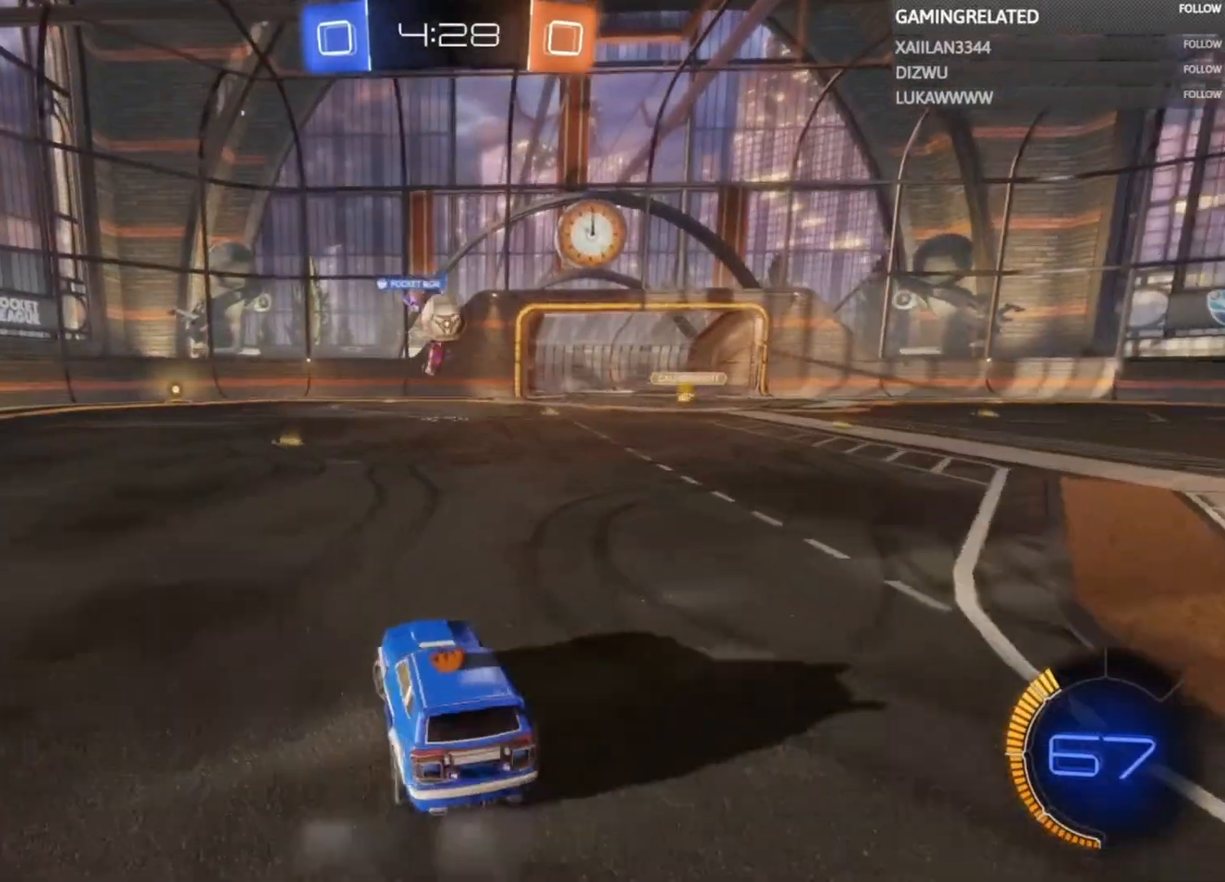
{"buttons": ["A", "B", "R2"], "left_stick": "down-right", "right_stick": "center", "events": [[167, "left_stick", "down-right"], [300, "A", "down"], [300, "B", "down"]]}
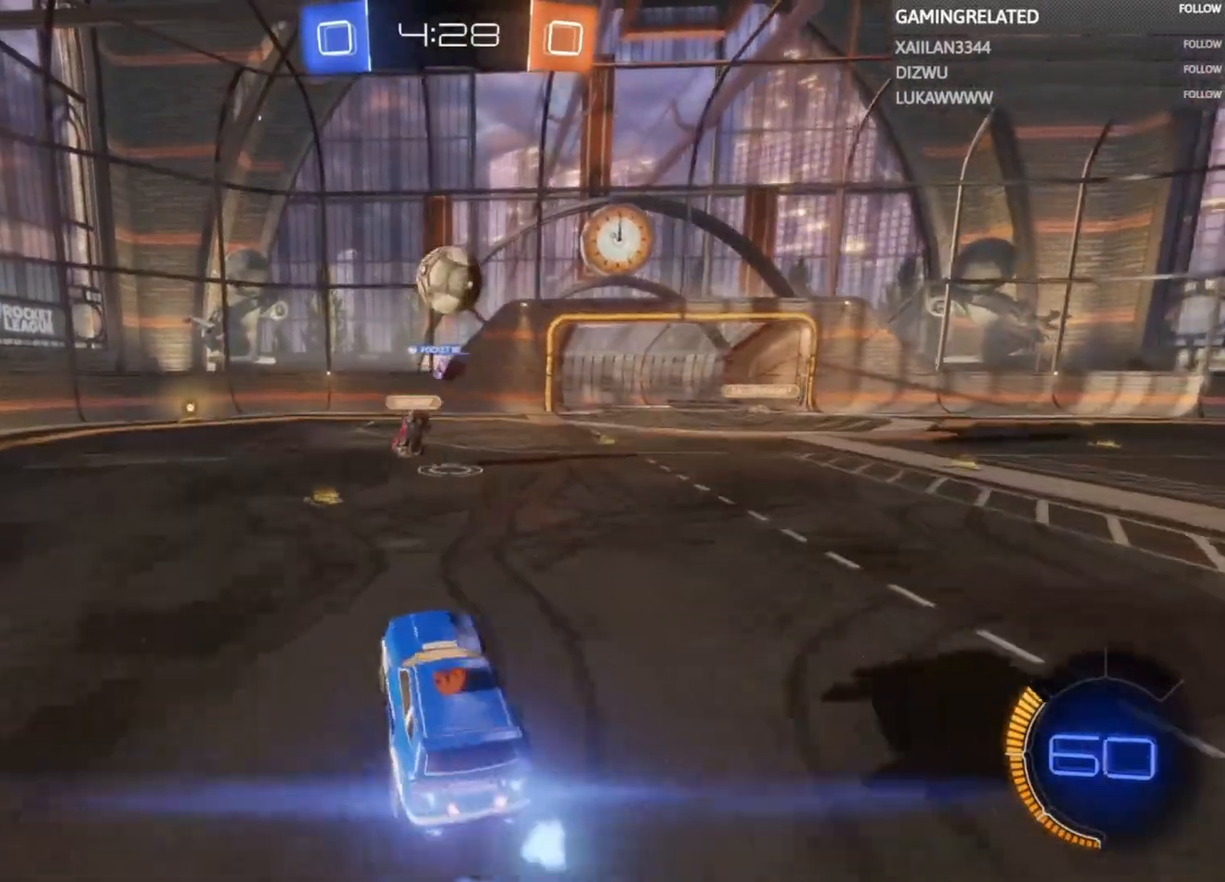
{"buttons": ["R2"], "left_stick": "left", "right_stick": "center", "events": [[67, "left_stick", "down-left"], [133, "left_stick", "center"], [333, "left_stick", "left"], [500, "A", "up"], [500, "B", "up"]]}
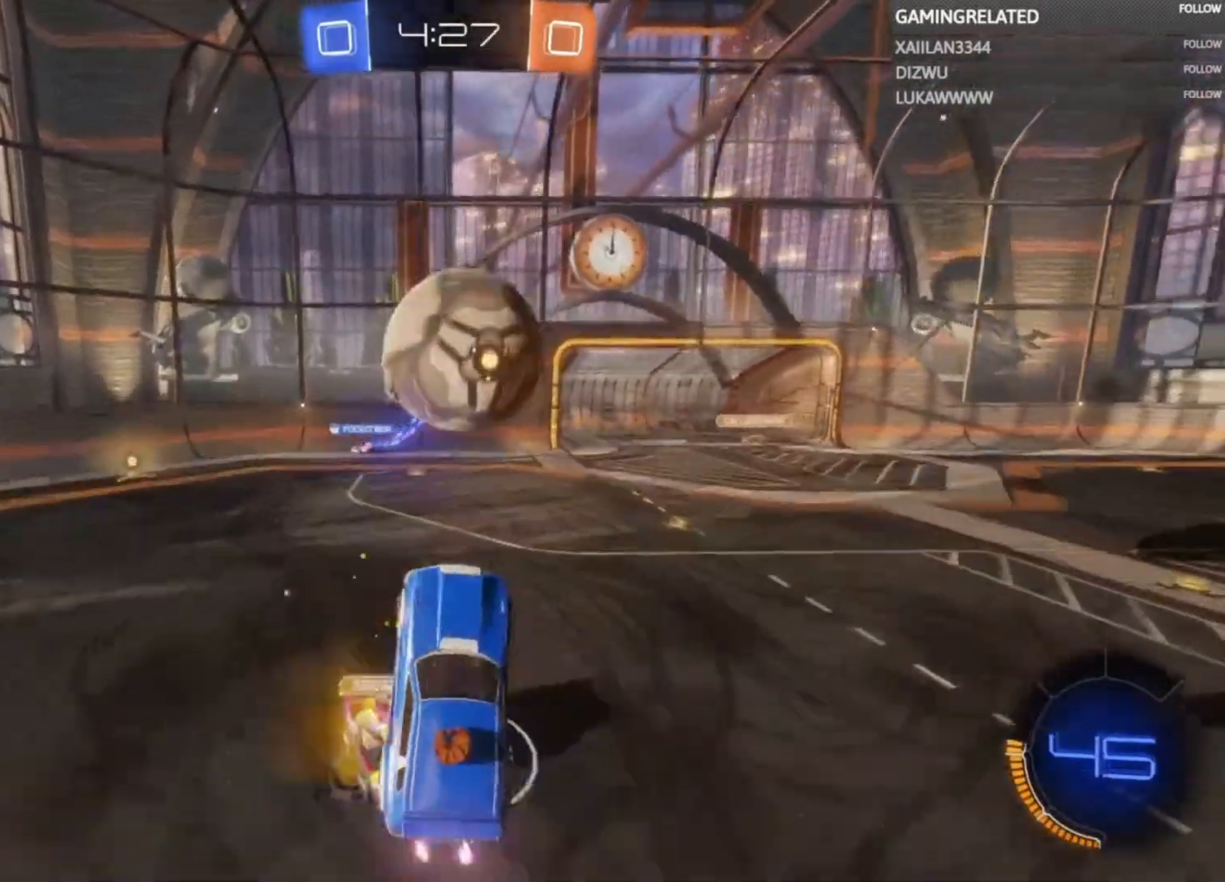
{"buttons": ["R2"], "left_stick": "up-right", "right_stick": "center", "events": [[67, "left_stick", "down"], [100, "B", "down"], [133, "A", "down"], [133, "left_stick", "right"], [333, "A", "up"], [333, "B", "up"], [333, "left_stick", "center"], [467, "left_stick", "up-right"]]}
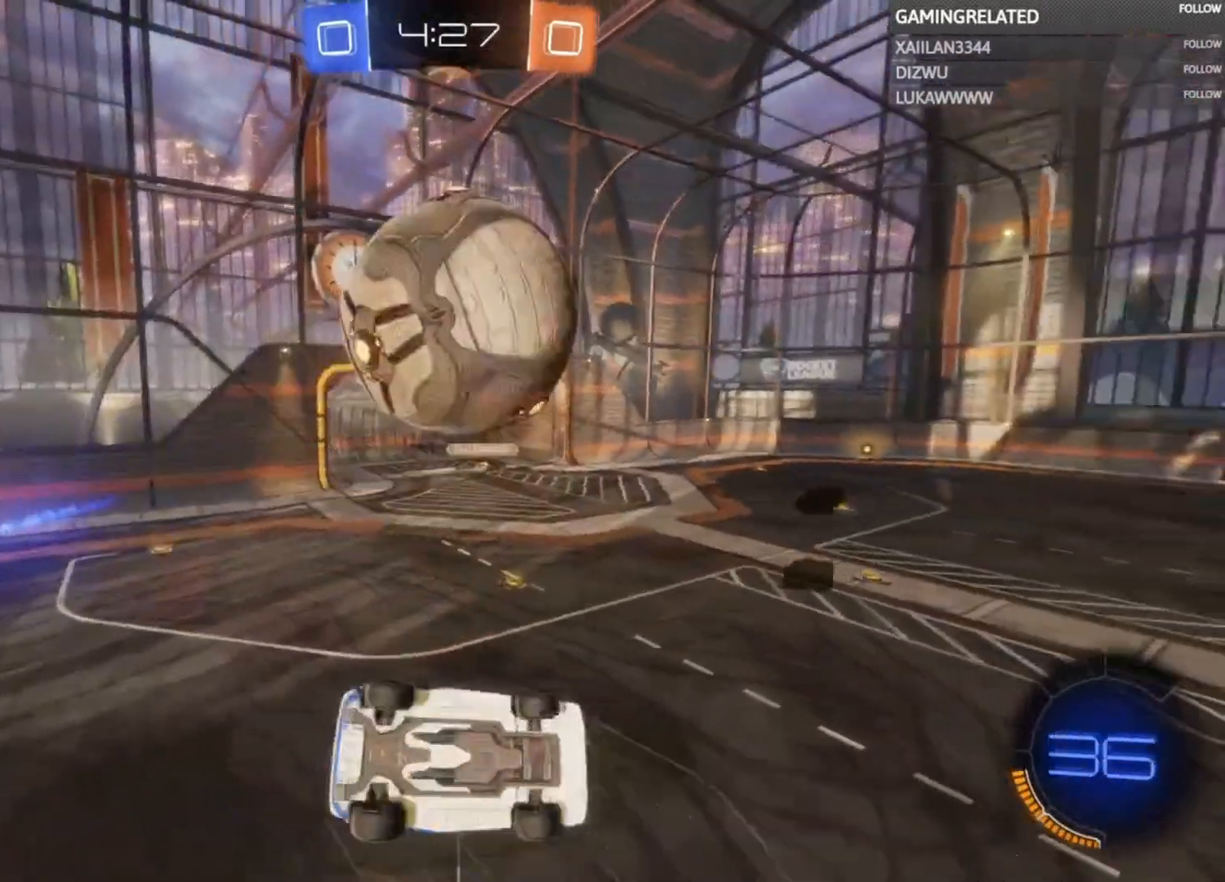
{"buttons": ["R2"], "left_stick": "center", "right_stick": "center", "events": [[100, "left_stick", "center"], [200, "left_stick", "right"], [267, "left_stick", "up"], [333, "left_stick", "center"], [400, "left_stick", "up"], [500, "left_stick", "center"]]}
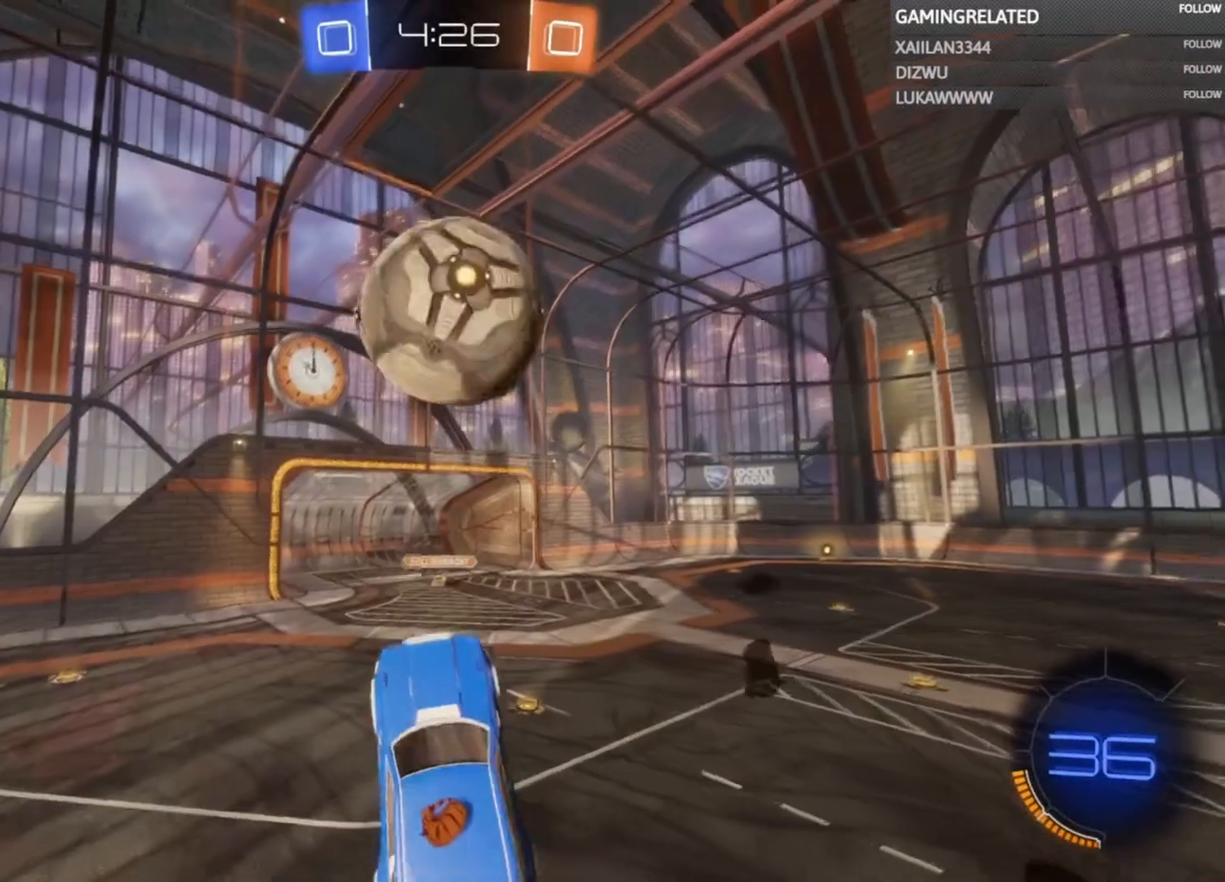
{"buttons": ["B", "R2"], "left_stick": "up-left", "right_stick": "center", "events": [[67, "B", "down"], [100, "left_stick", "up-right"], [333, "left_stick", "center"], [467, "left_stick", "up-left"]]}
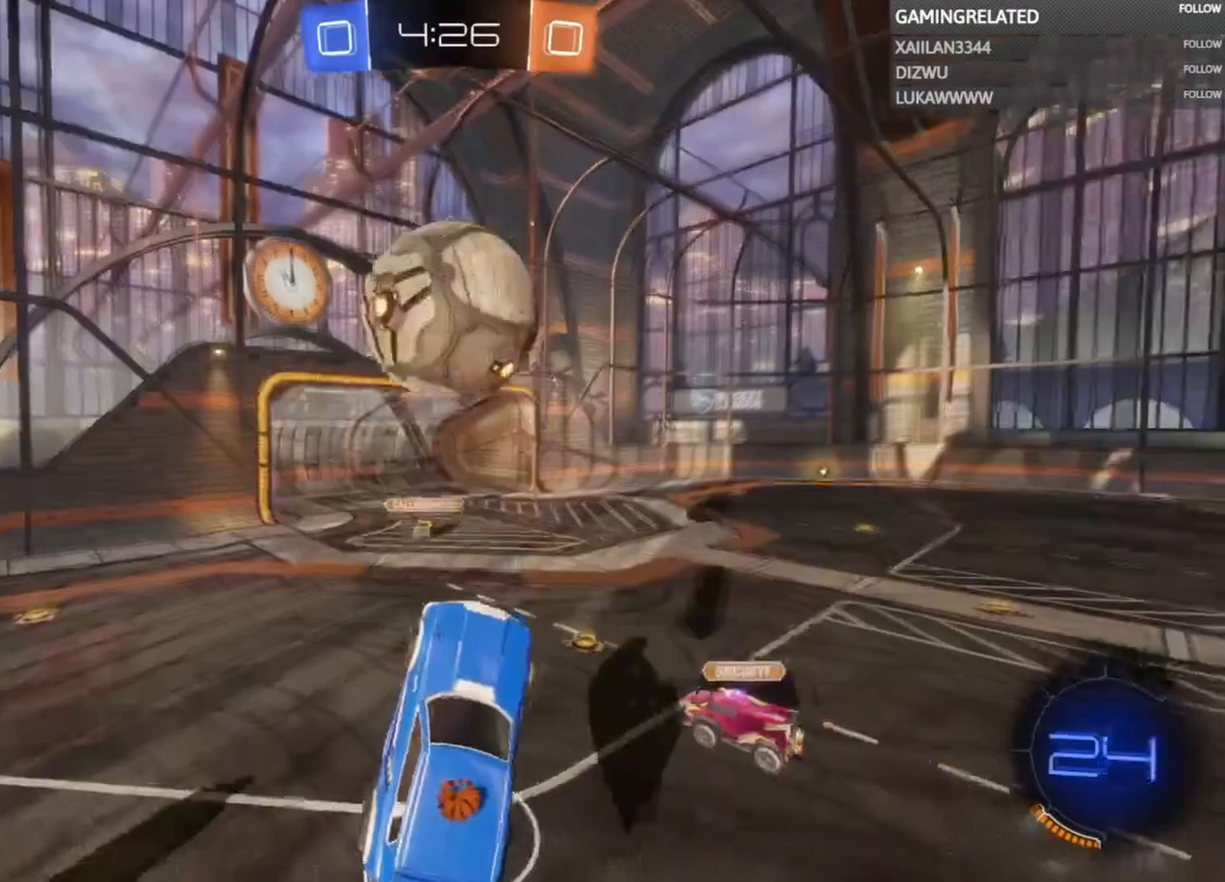
{"buttons": ["B", "R1"], "left_stick": "center", "right_stick": "center", "events": [[100, "left_stick", "center"], [200, "left_stick", "up-left"], [400, "R1", "down"], [400, "R2", "up"], [467, "left_stick", "center"]]}
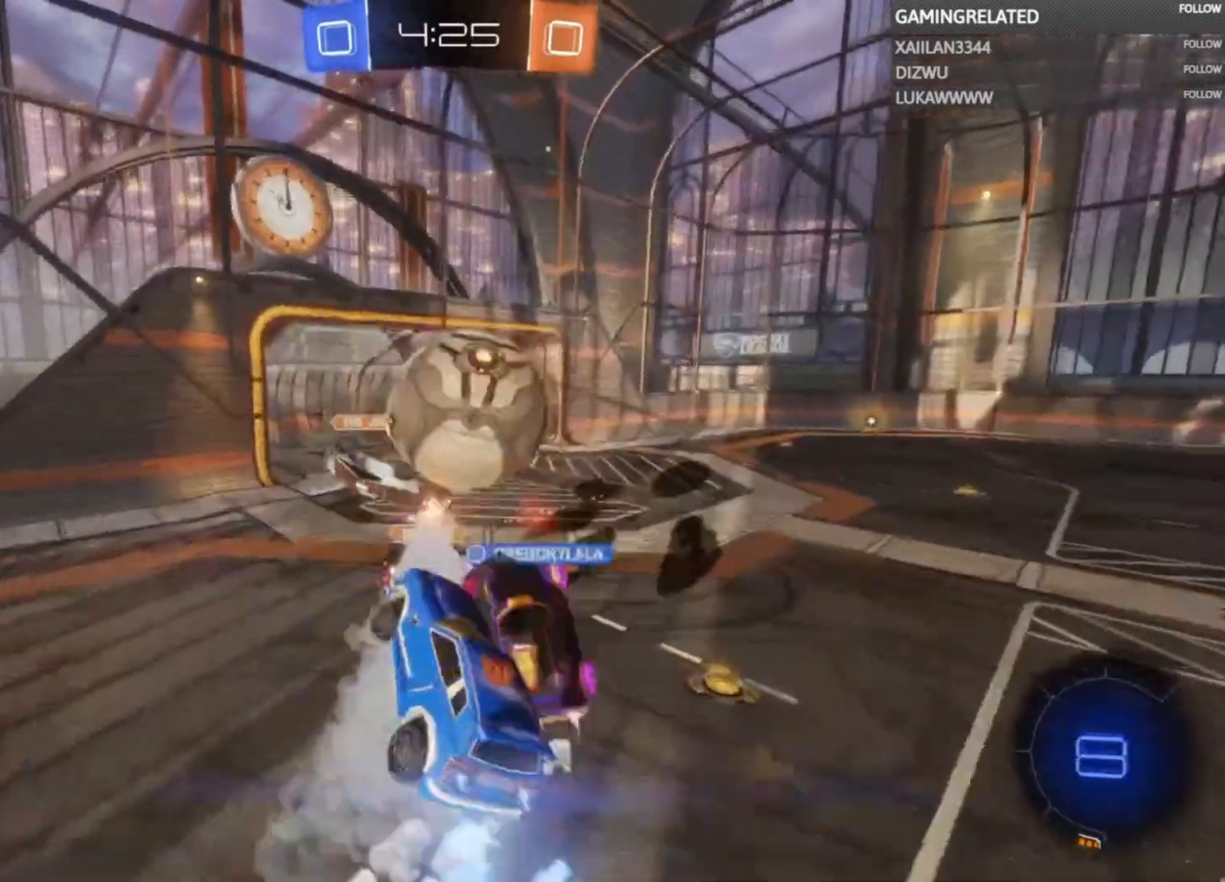
{"buttons": ["B", "R1"], "left_stick": "up-right", "right_stick": "center", "events": [[467, "left_stick", "up-right"]]}
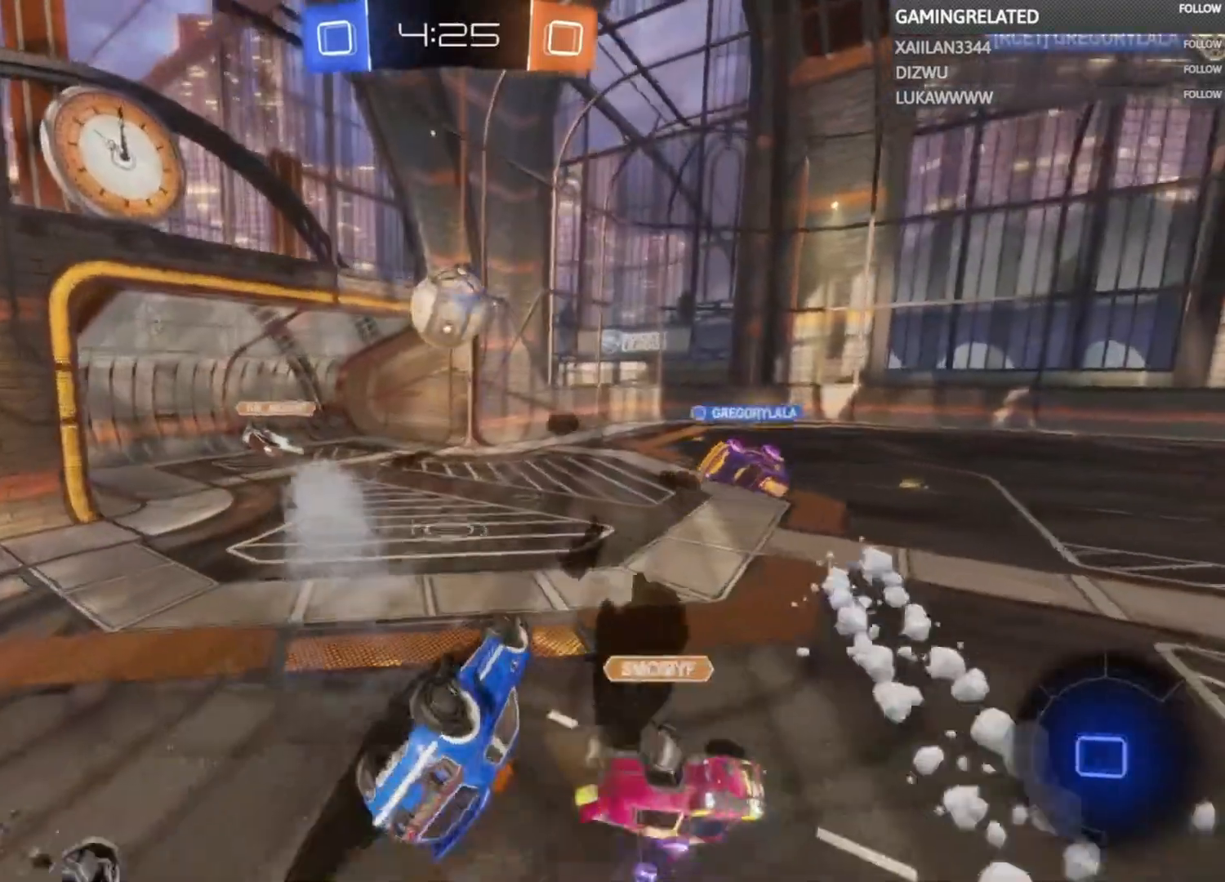
{"buttons": [], "left_stick": "center", "right_stick": "center", "events": [[67, "left_stick", "up"], [267, "B", "up"], [267, "R1", "up"], [267, "left_stick", "center"]]}
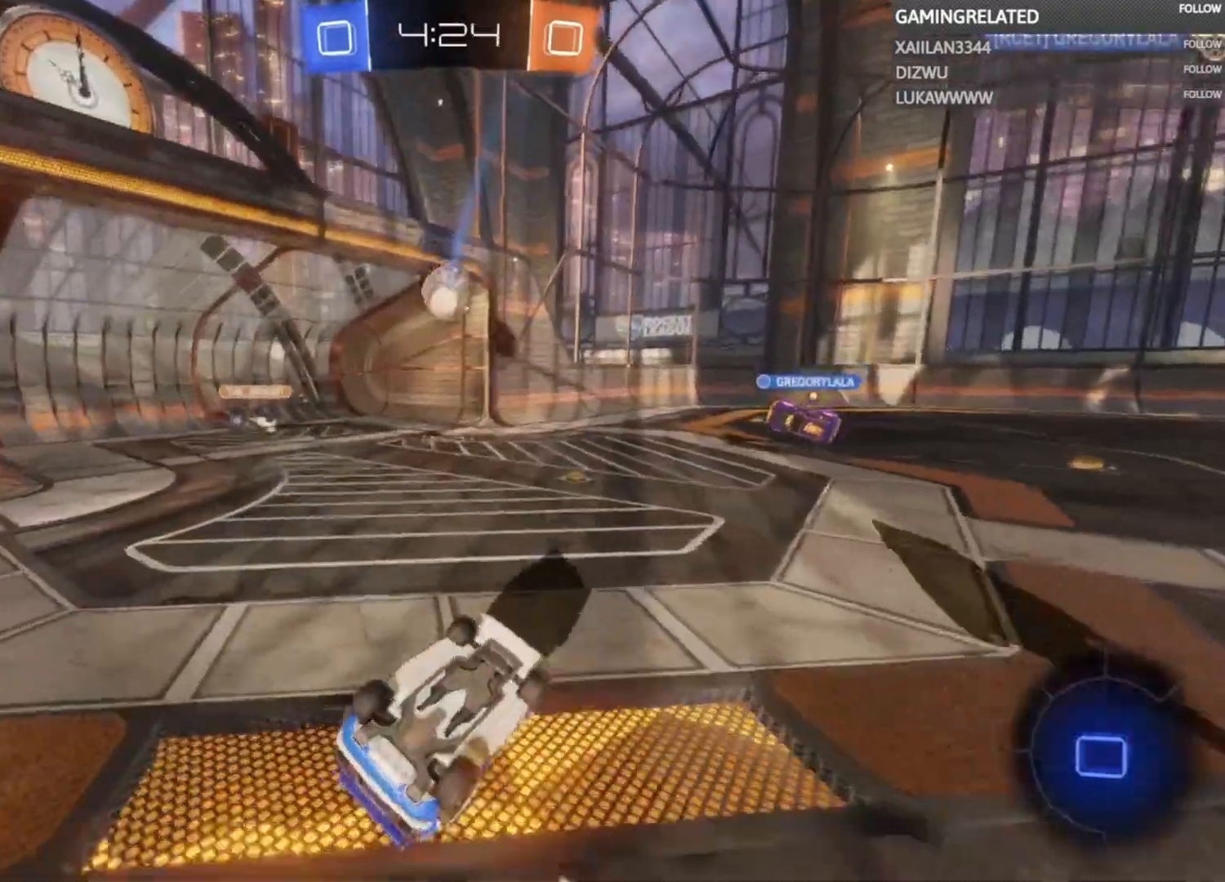
{"buttons": [], "left_stick": "center", "right_stick": "center", "events": []}
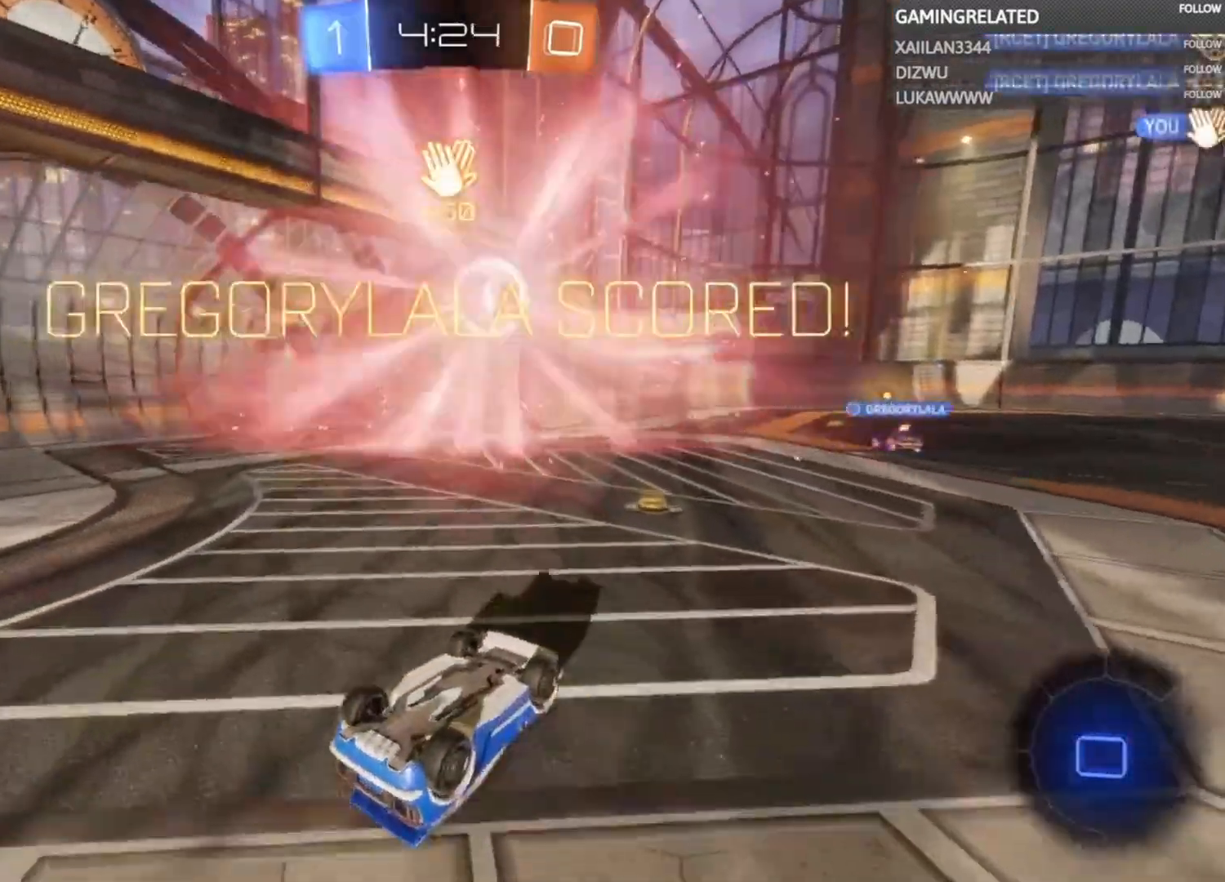
{"buttons": [], "left_stick": "up-left", "right_stick": "center", "events": [[467, "left_stick", "up-left"]]}
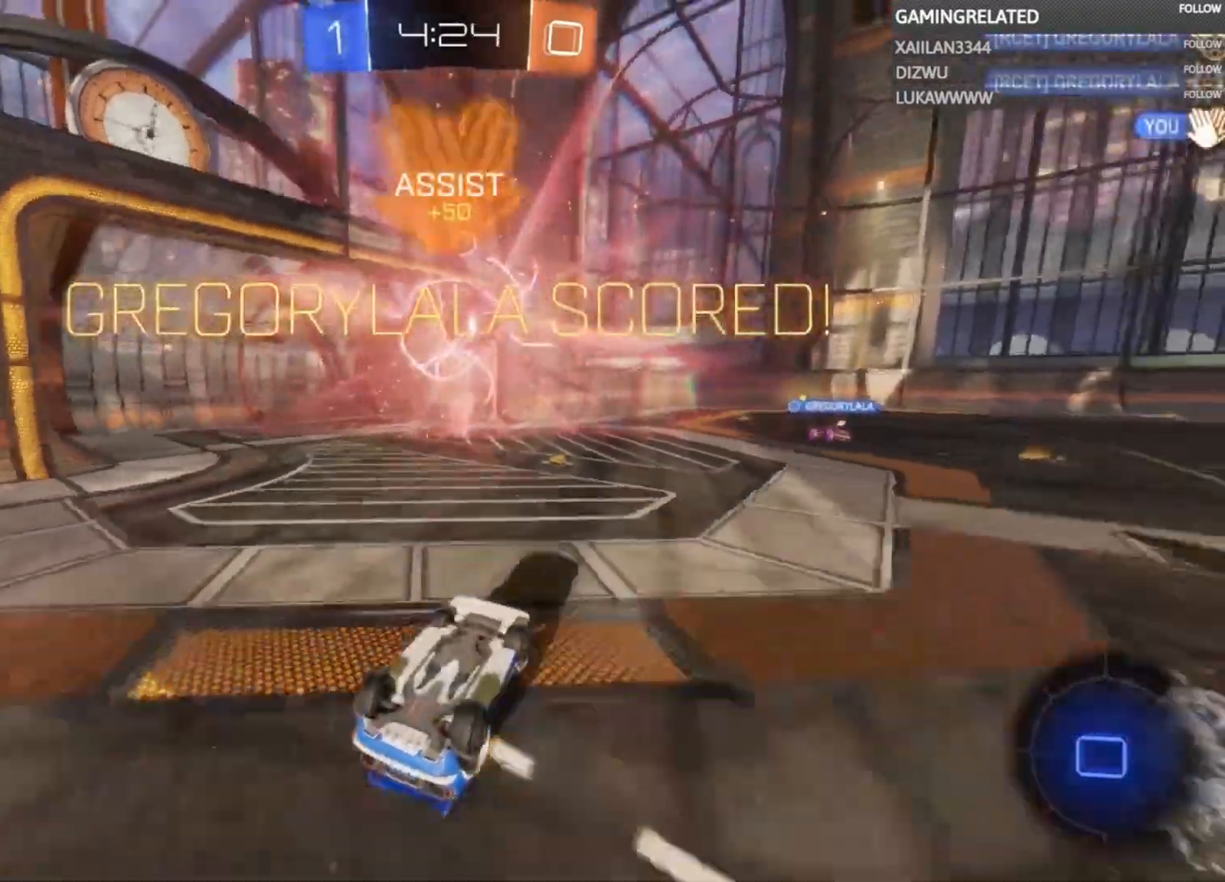
{"buttons": [], "left_stick": "up-left", "right_stick": "center", "events": []}
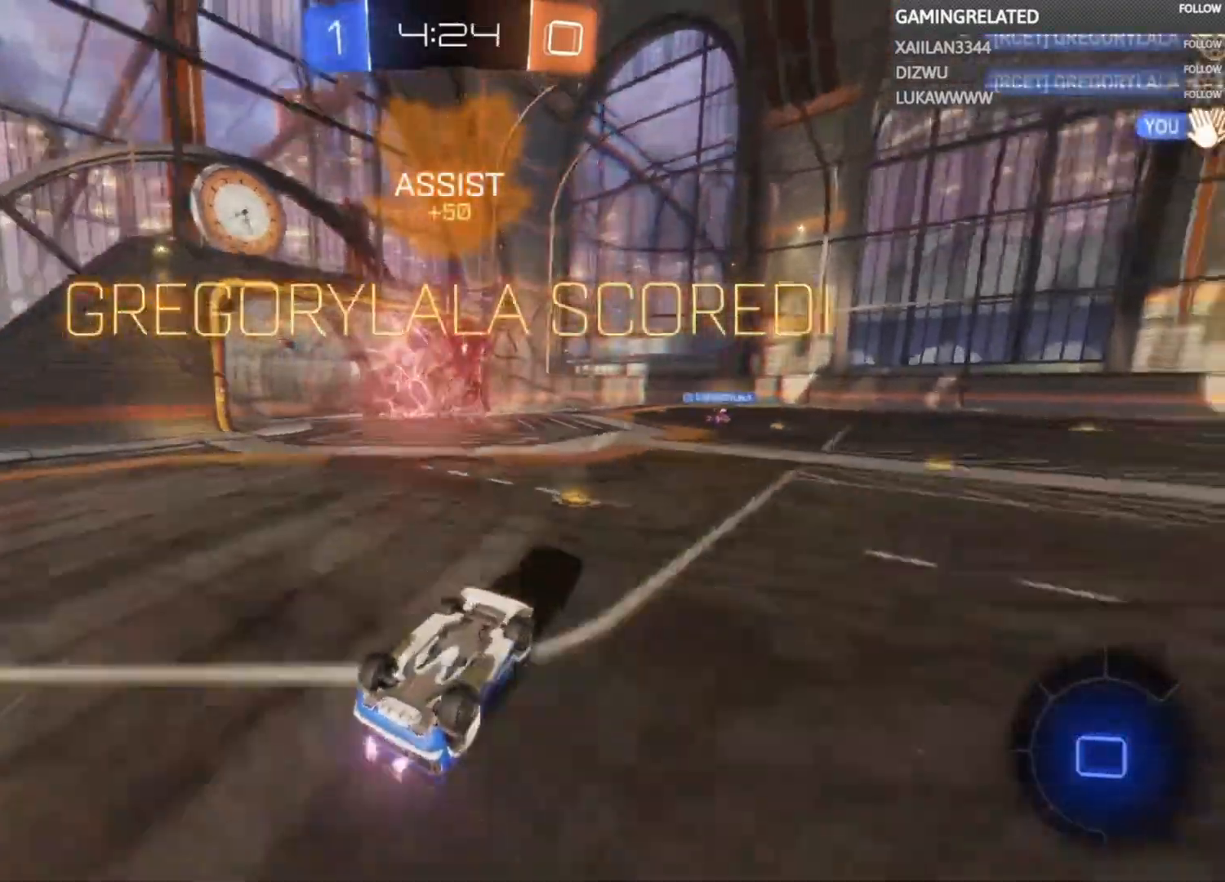
{"buttons": [], "left_stick": "left", "right_stick": "center", "events": [[100, "left_stick", "center"], [233, "left_stick", "left"]]}
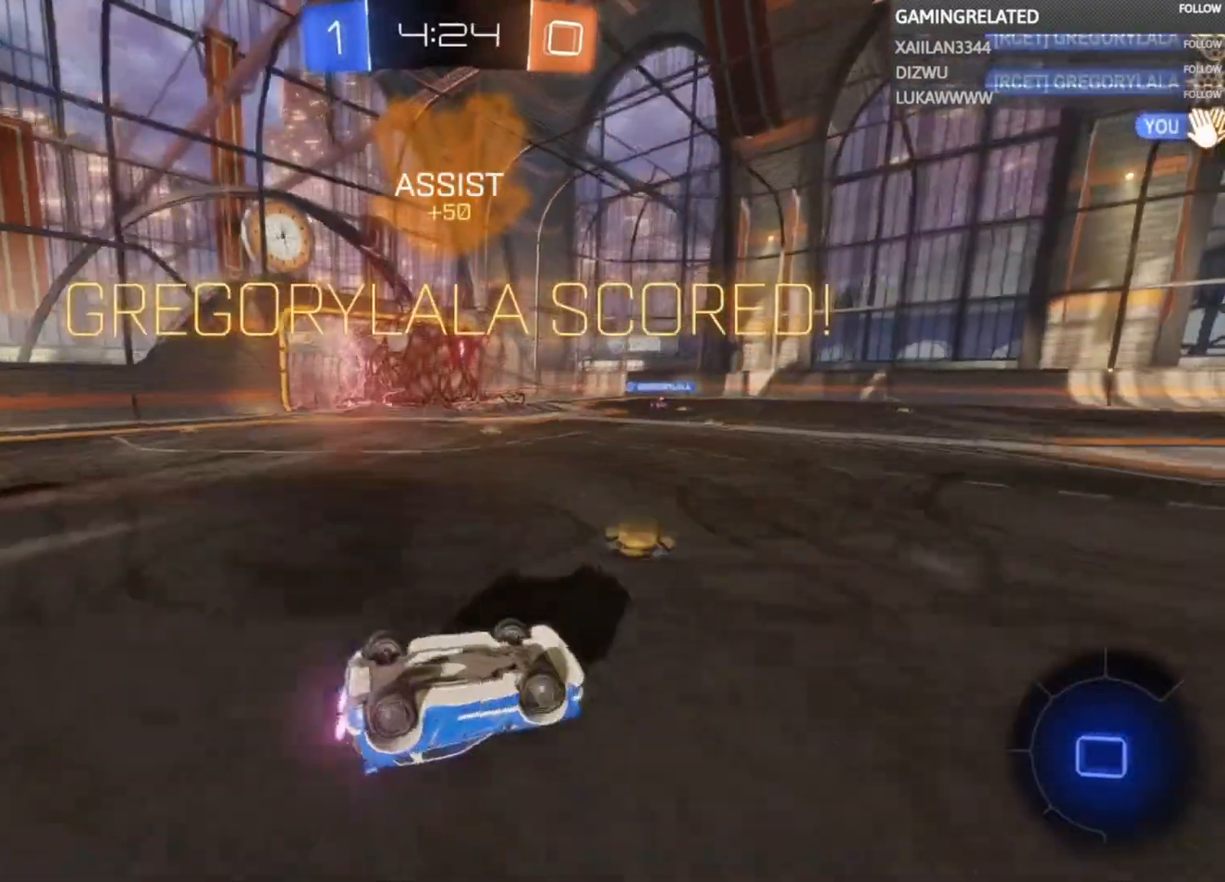
{"buttons": [], "left_stick": "center", "right_stick": "center", "events": [[200, "left_stick", "center"]]}
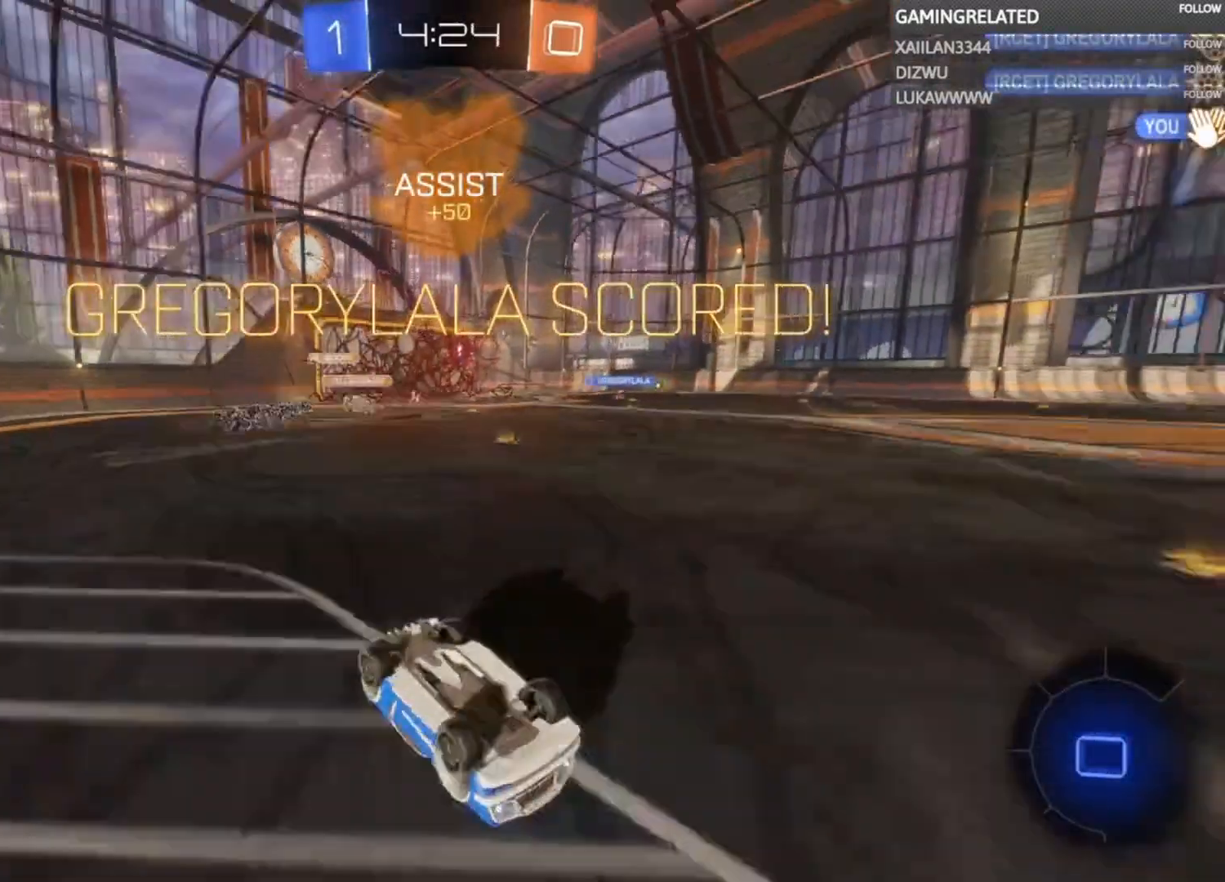
{"buttons": [], "left_stick": "left", "right_stick": "center", "events": [[367, "left_stick", "left"]]}
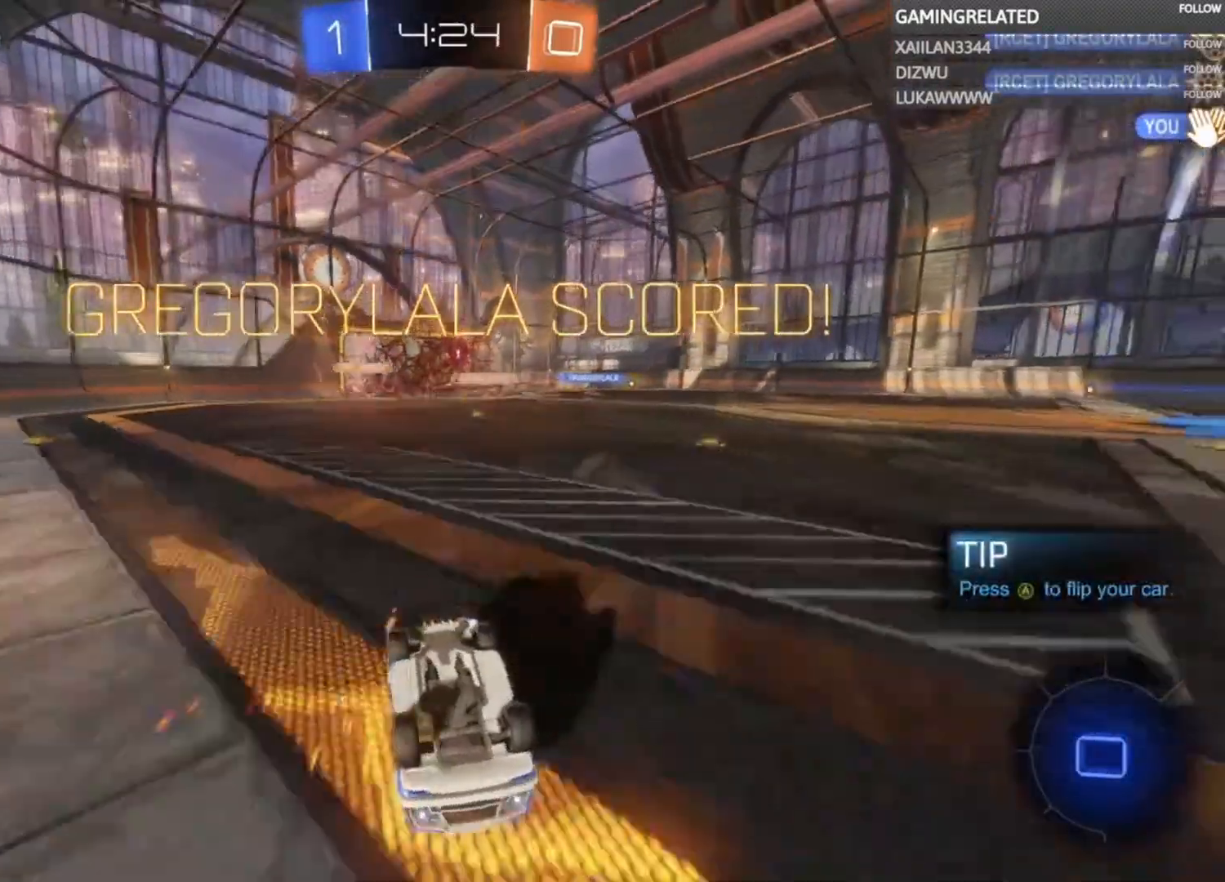
{"buttons": [], "left_stick": "left", "right_stick": "center"}
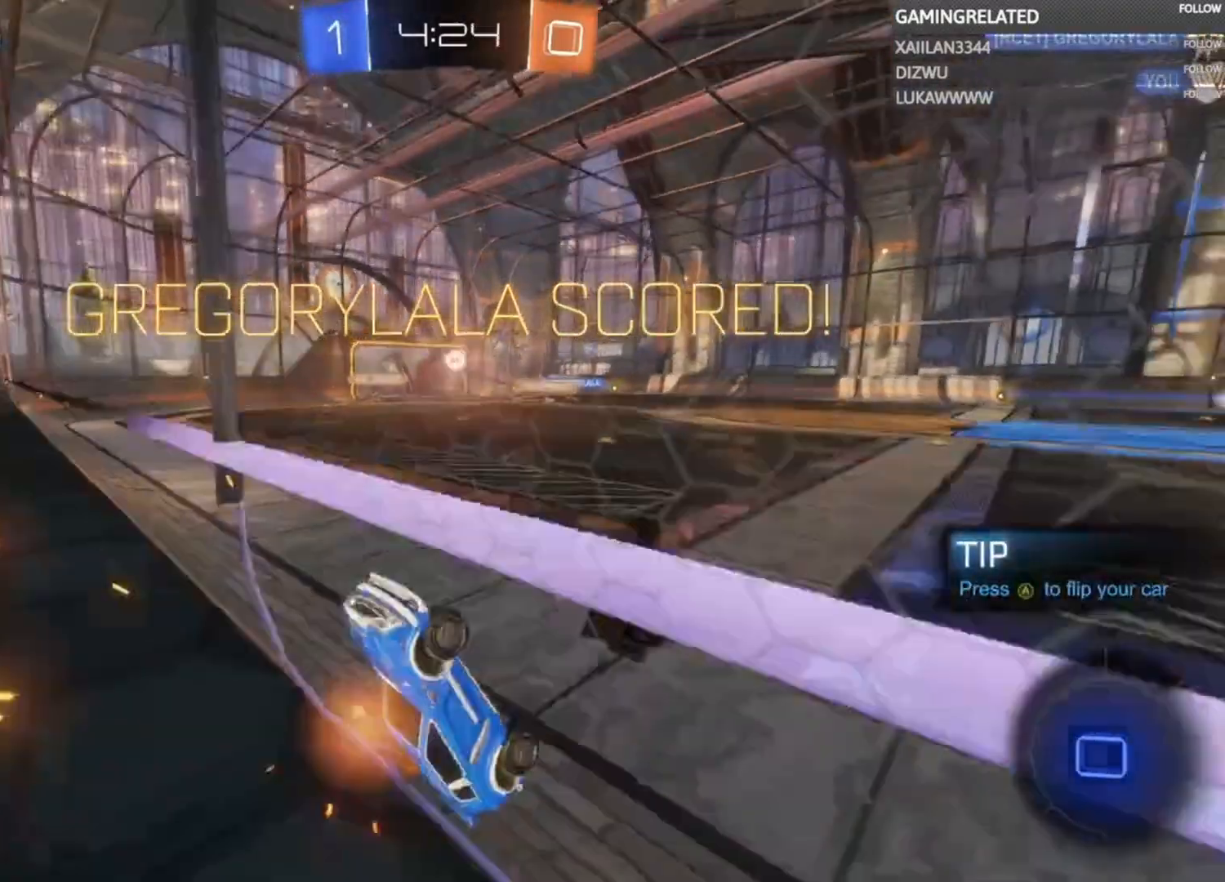
{"buttons": ["A"], "left_stick": "center", "right_stick": "center", "events": [[167, "A", "down"], [267, "A", "up"], [333, "A", "down"], [333, "left_stick", "center"], [433, "A", "up"], [500, "A", "down"]]}
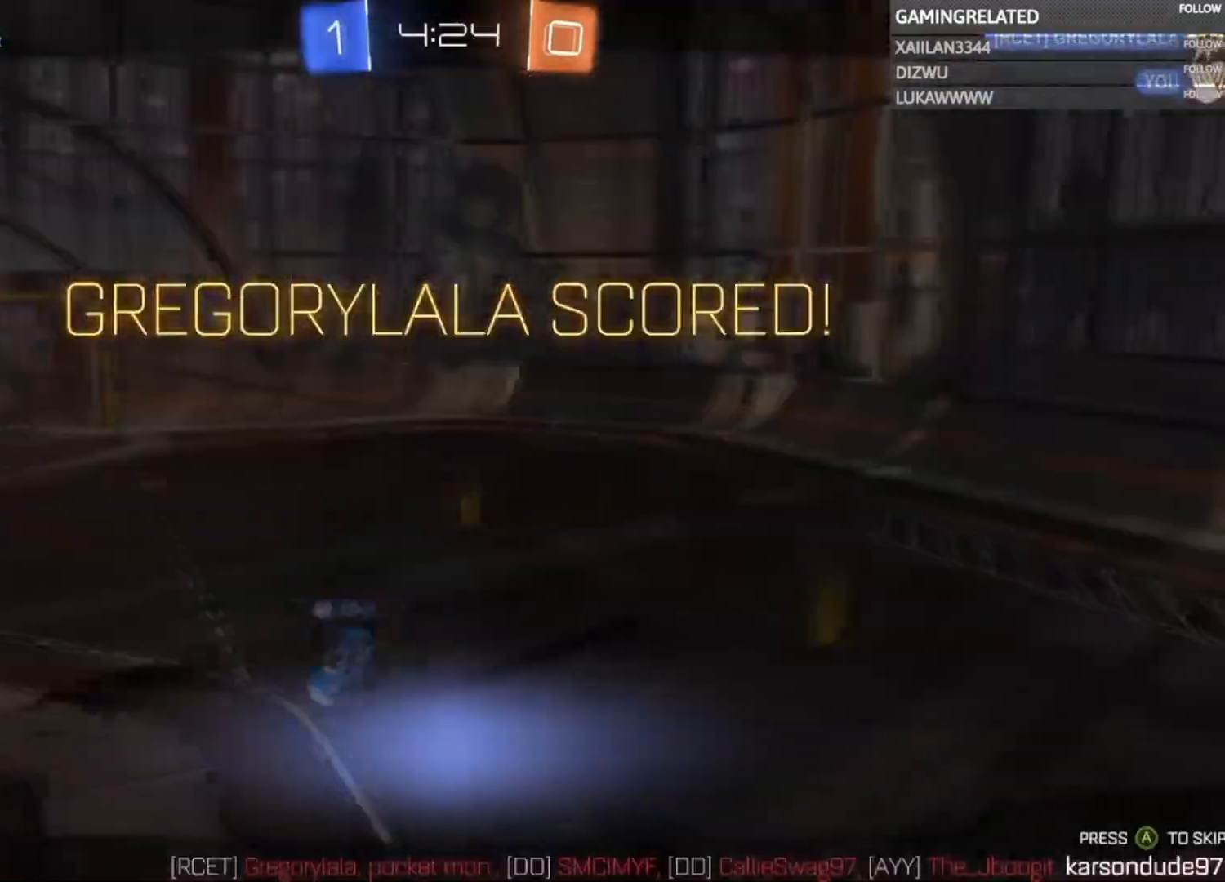
{"buttons": [], "left_stick": "center", "right_stick": "center", "events": [[100, "A", "up"], [167, "A", "down"], [267, "A", "up"], [367, "A", "down"], [467, "A", "up"]]}
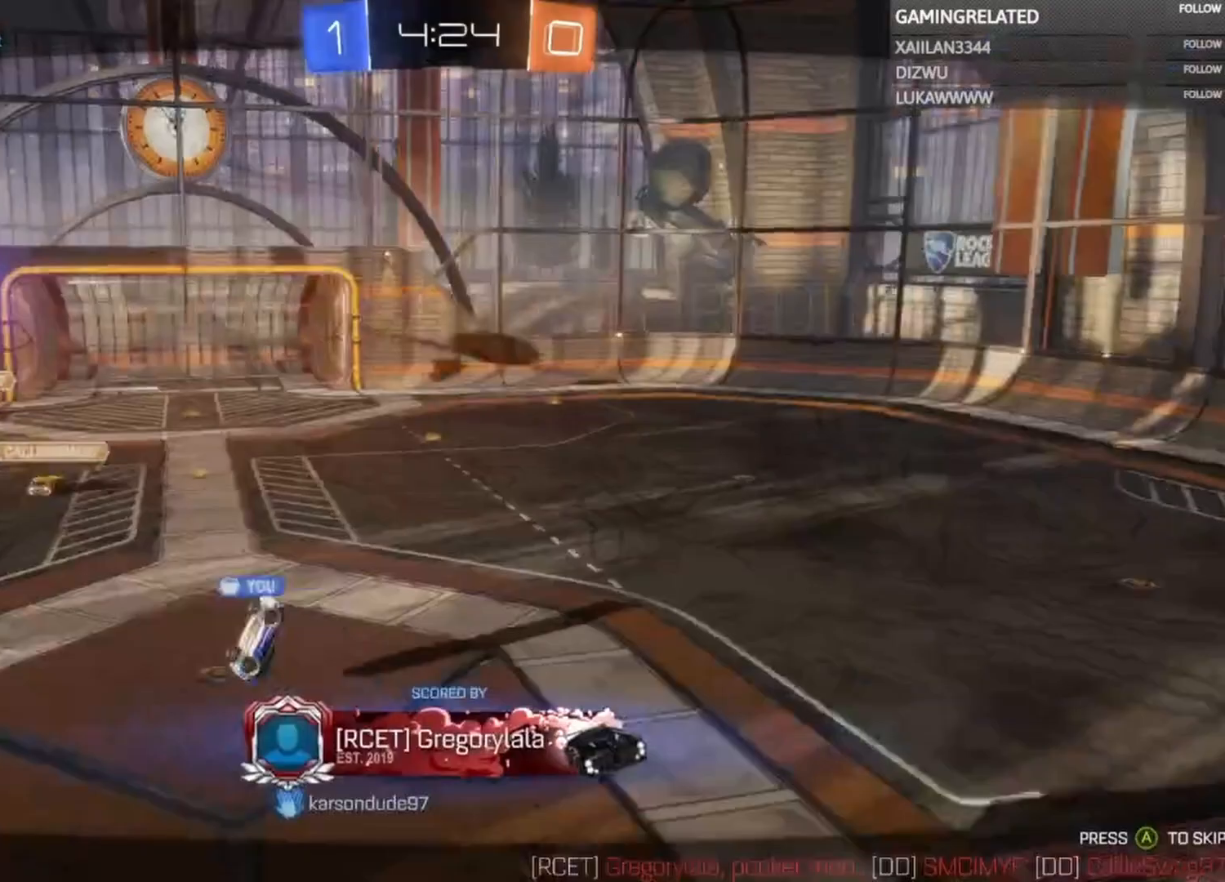
{"buttons": ["A"], "left_stick": "center", "right_stick": "center", "events": [[67, "A", "down"], [133, "A", "up"], [267, "A", "down"], [333, "A", "up"], [433, "A", "down"]]}
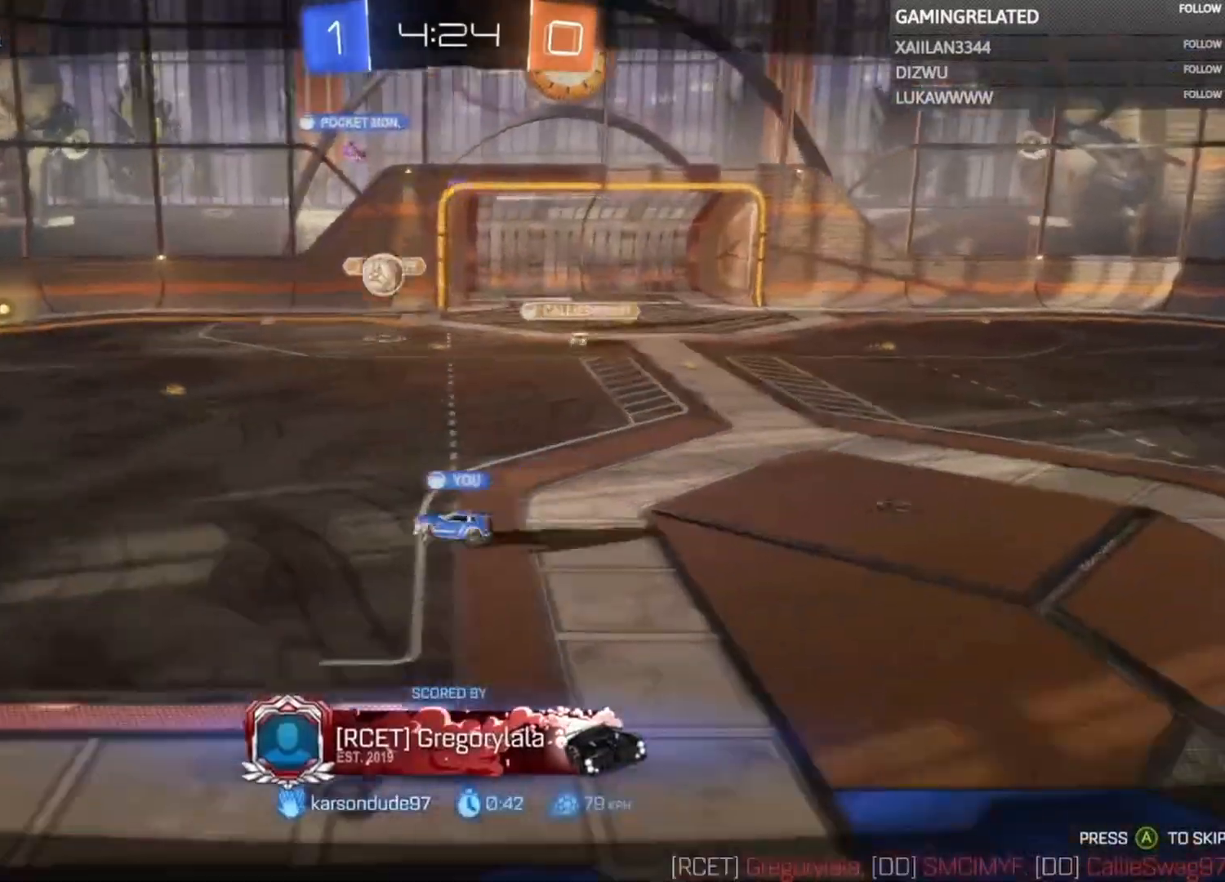
{"buttons": [], "left_stick": "center", "right_stick": "center", "events": [[67, "A", "up"]]}
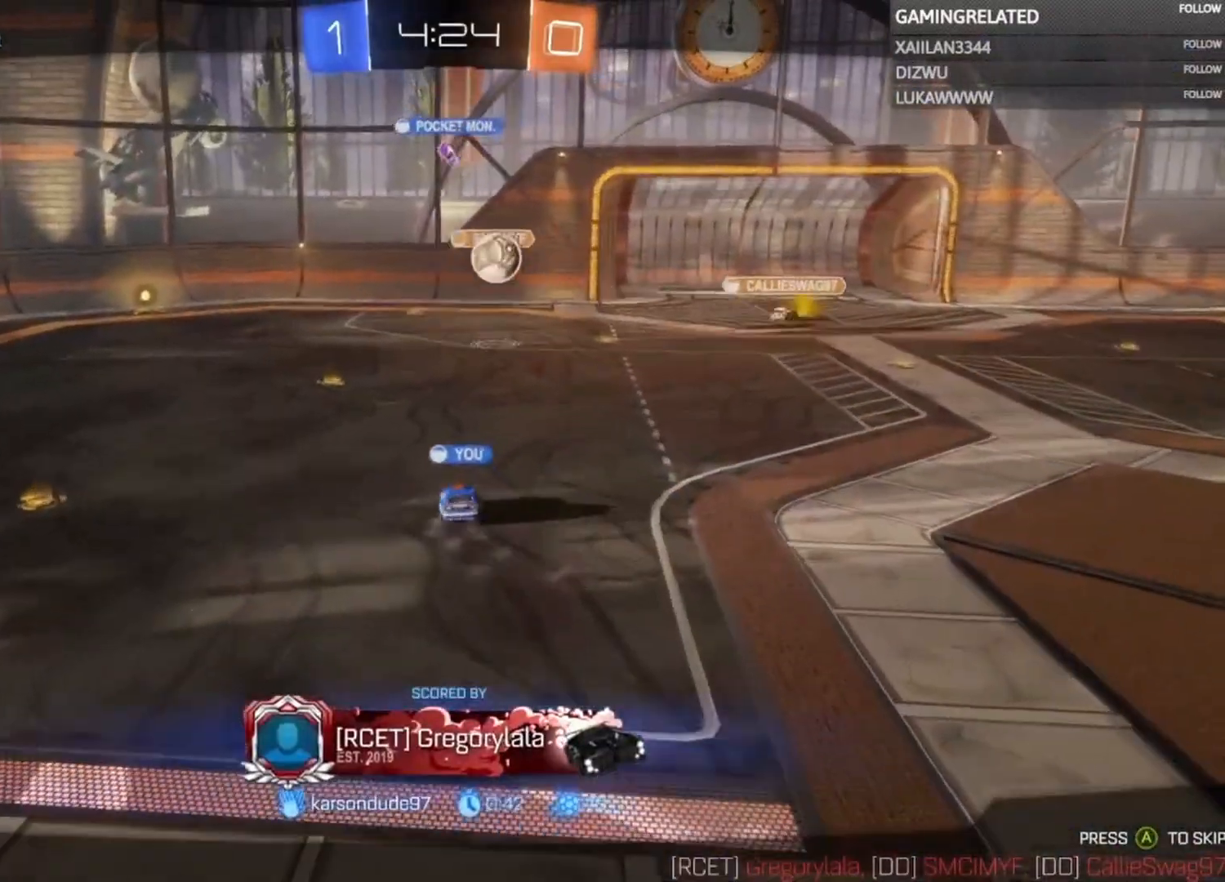
{"buttons": [], "left_stick": "center", "right_stick": "center", "events": []}
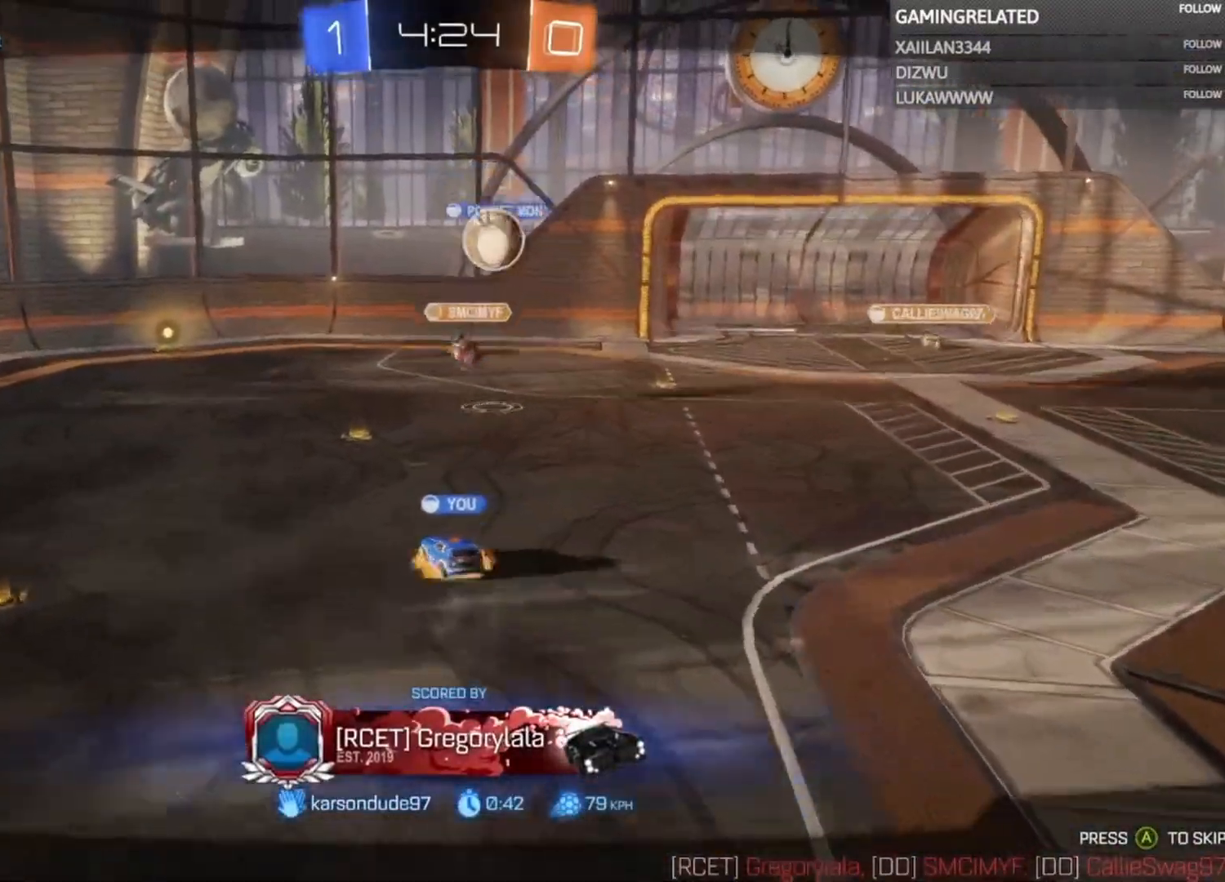
{"buttons": [], "left_stick": "center", "right_stick": "center", "events": []}
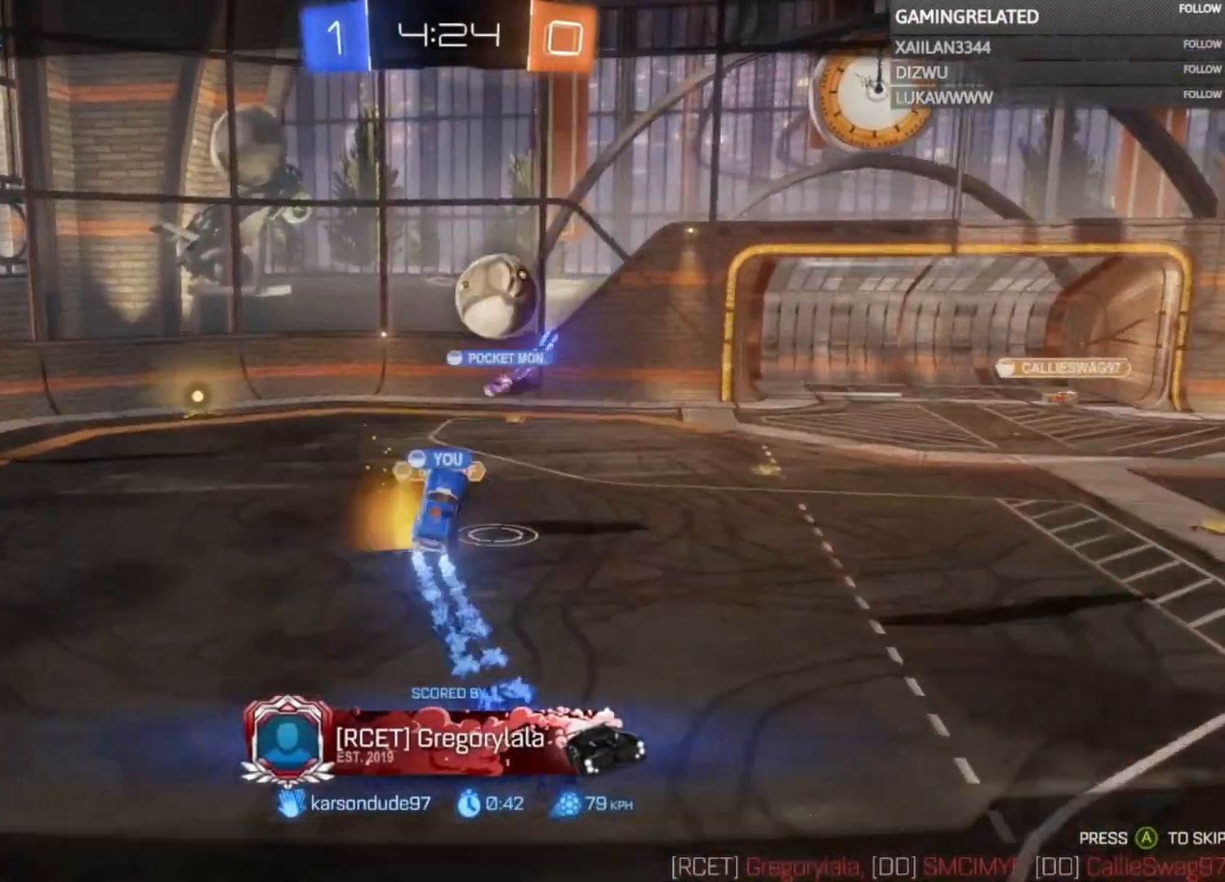
{"buttons": [], "left_stick": "center", "right_stick": "center", "events": []}